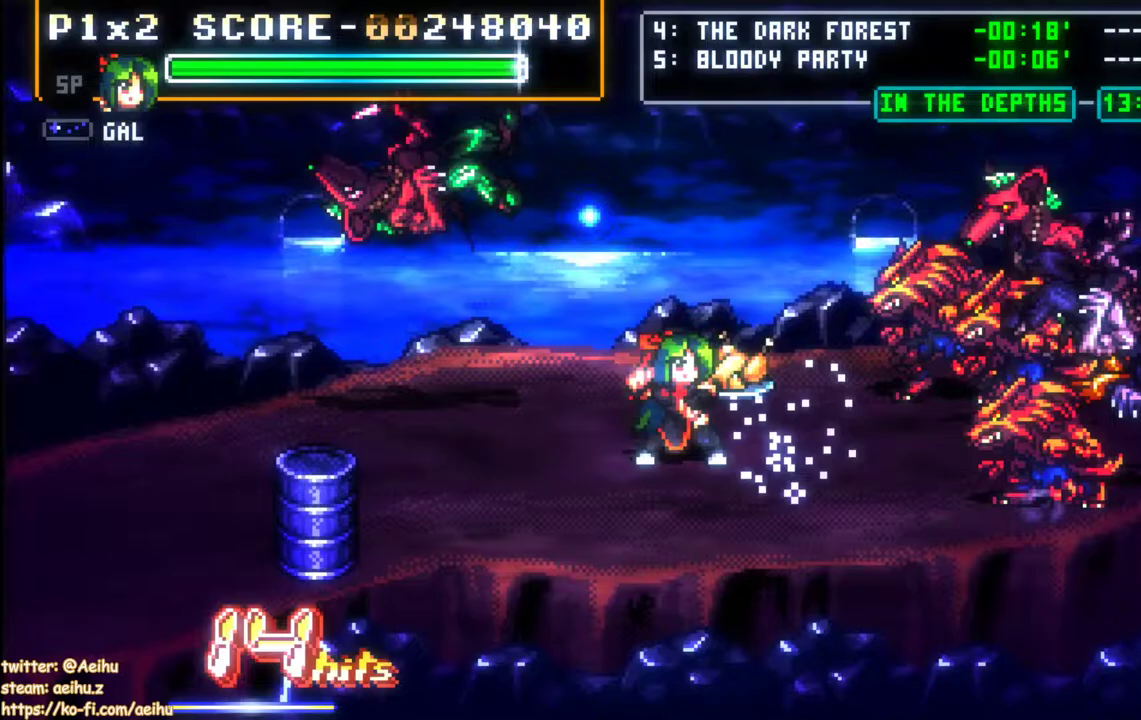
Gameplay with a controller (PlayStation layout); each line is a JSON object with the inputs held at the frame after it (dt_ms = milliseconds from this image to that frame). "events" lists button and stick changes between this image and that frame as [ms after this image, input, new state], when the widget could be followed in between. Not read: left_stick right_stick.
{"dt_ms": 500, "buttons": ["SQUARE", "DPAD_RIGHT"], "events": [[150, "DPAD_UP", "down"], [200, "DPAD_UP", "up"], [300, "SQUARE", "down"], [383, "SQUARE", "up"], [467, "SQUARE", "down"]]}
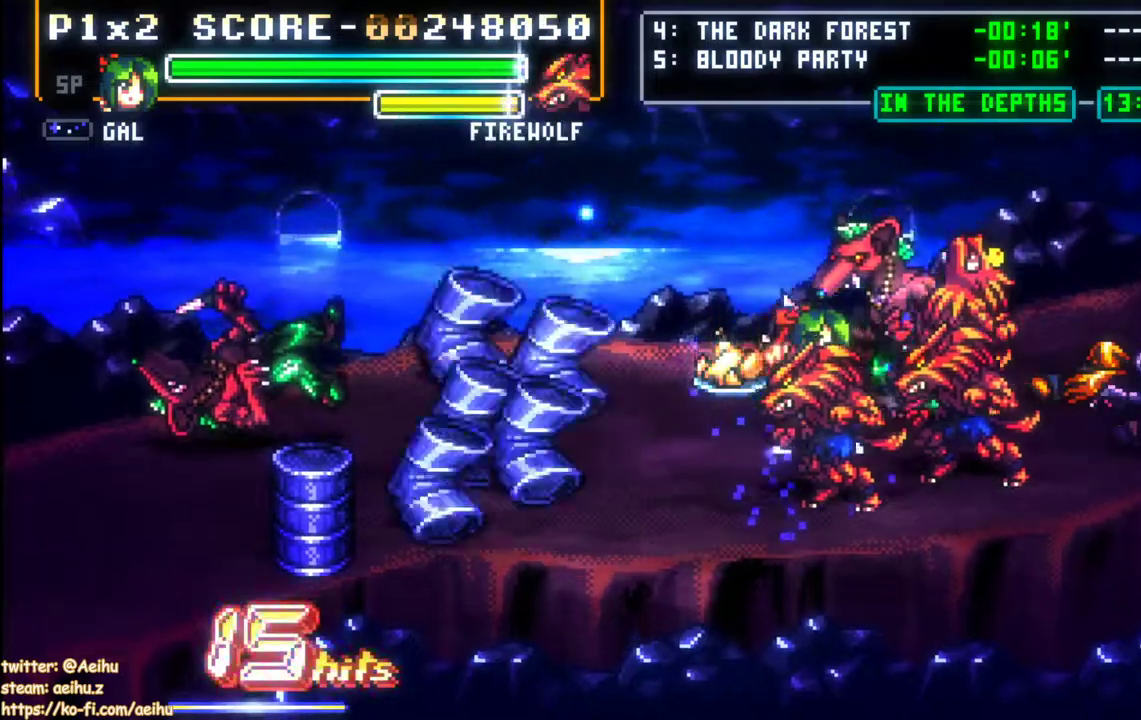
{"dt_ms": 500, "buttons": ["SQUARE", "DPAD_RIGHT"], "events": [[50, "SQUARE", "up"], [117, "SQUARE", "down"], [217, "SQUARE", "up"], [250, "SQUARE", "down"], [350, "SQUARE", "up"], [400, "SQUARE", "down"]]}
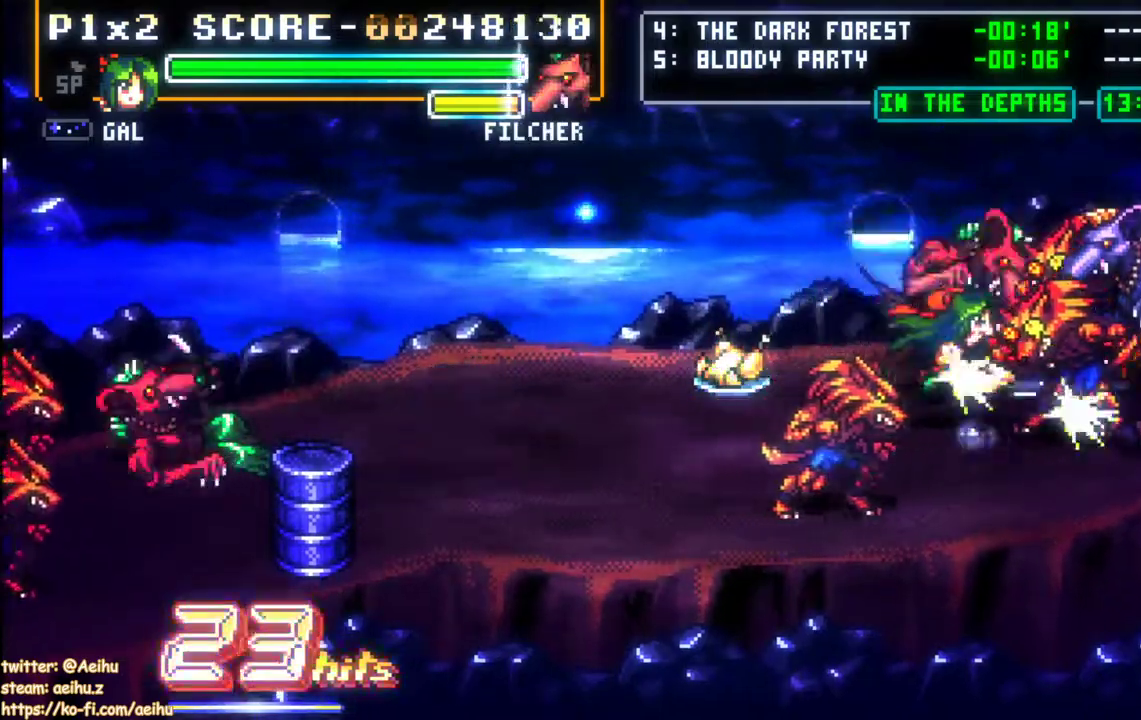
{"dt_ms": 1000, "buttons": ["CIRCLE", "DPAD_RIGHT"]}
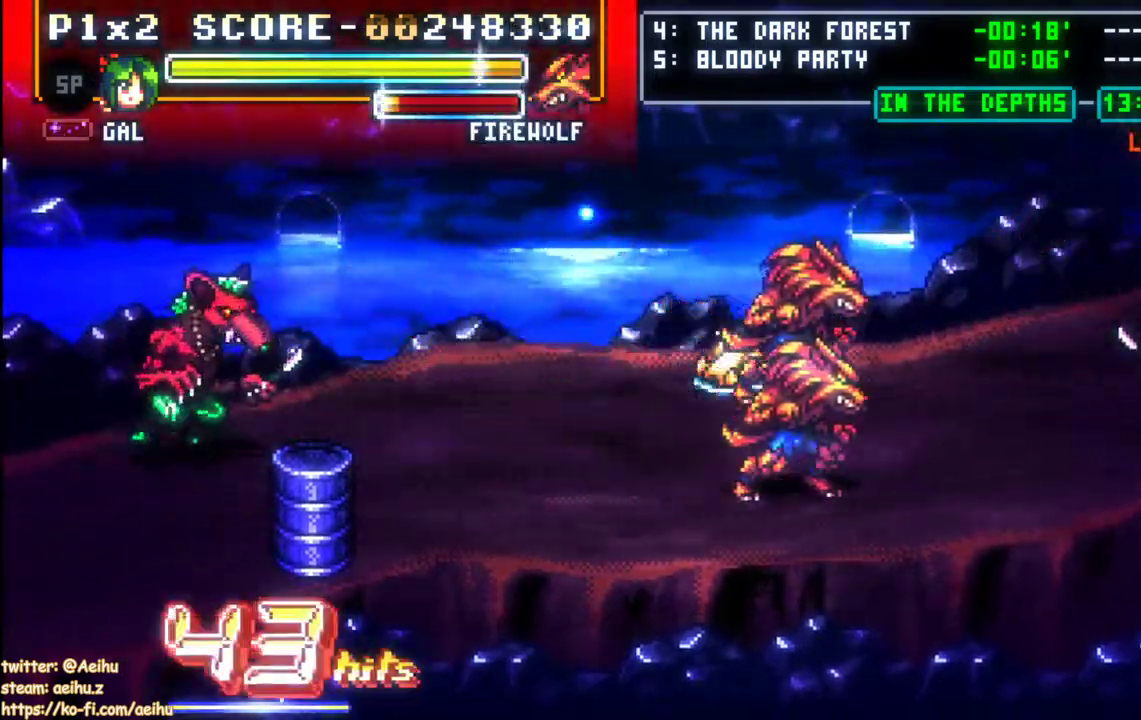
{"dt_ms": 500, "buttons": [], "events": [[83, "CIRCLE", "up"], [133, "DPAD_RIGHT", "up"]]}
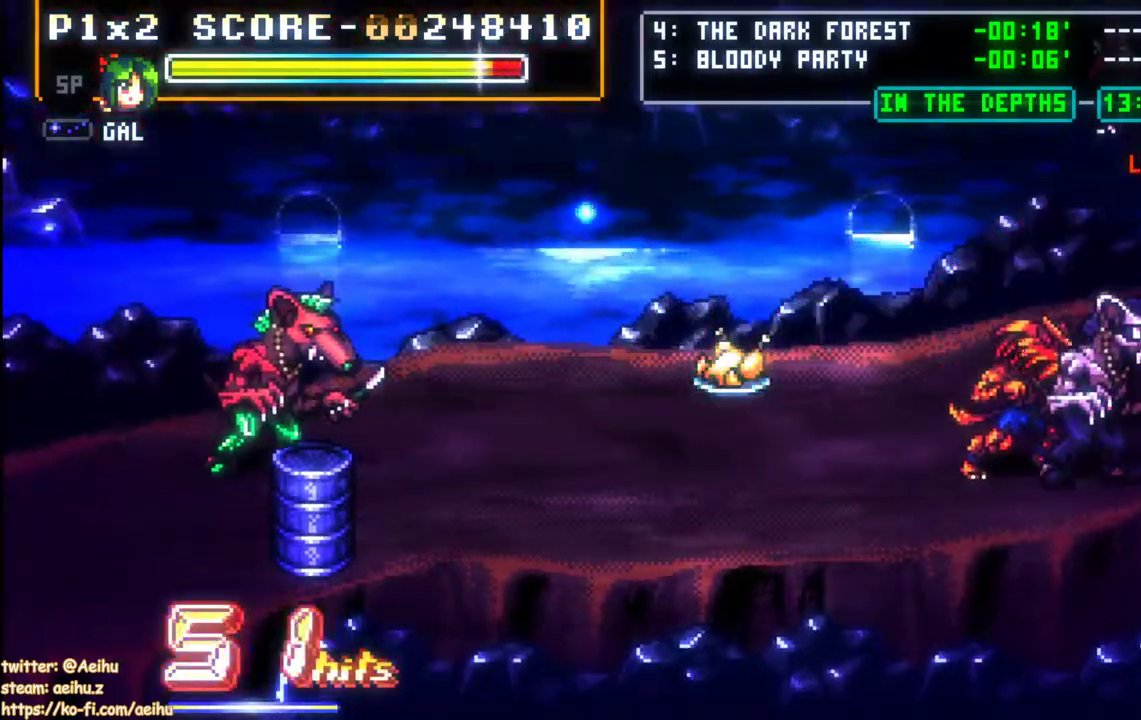
{"dt_ms": 500, "buttons": [], "events": []}
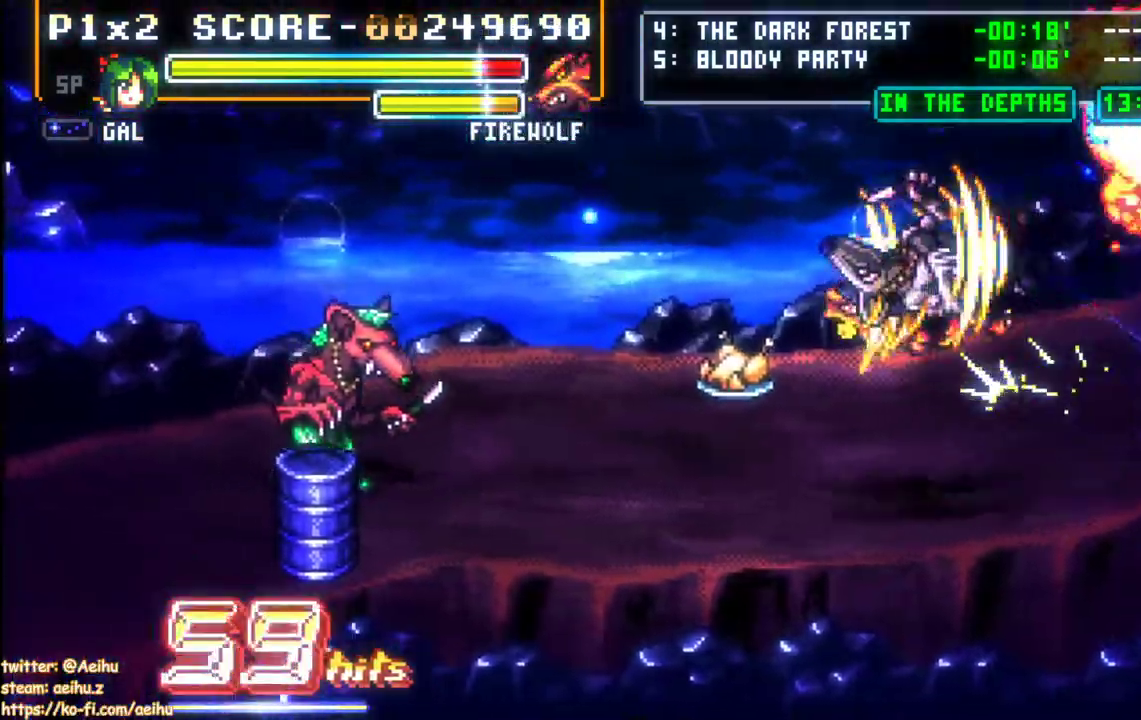
{"dt_ms": 500, "buttons": ["DPAD_DOWN", "DPAD_LEFT"], "events": [[267, "DPAD_LEFT", "down"], [417, "DPAD_DOWN", "down"]]}
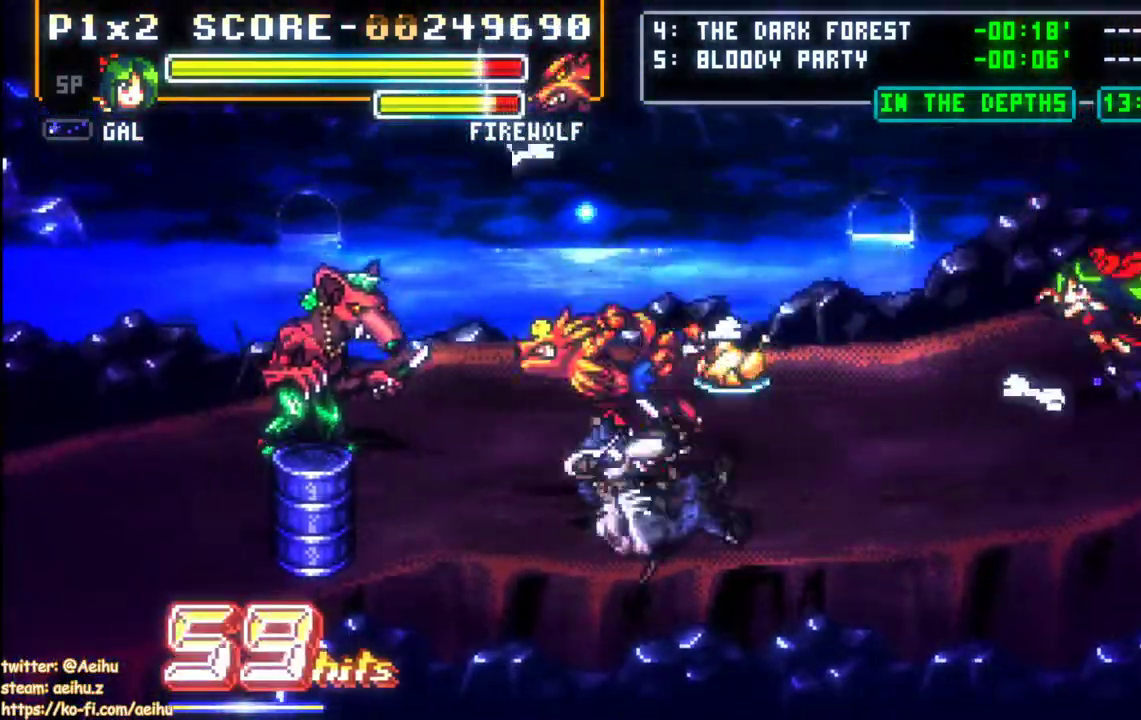
{"dt_ms": 500, "buttons": [], "events": [[100, "DPAD_DOWN", "up"], [433, "DPAD_LEFT", "up"]]}
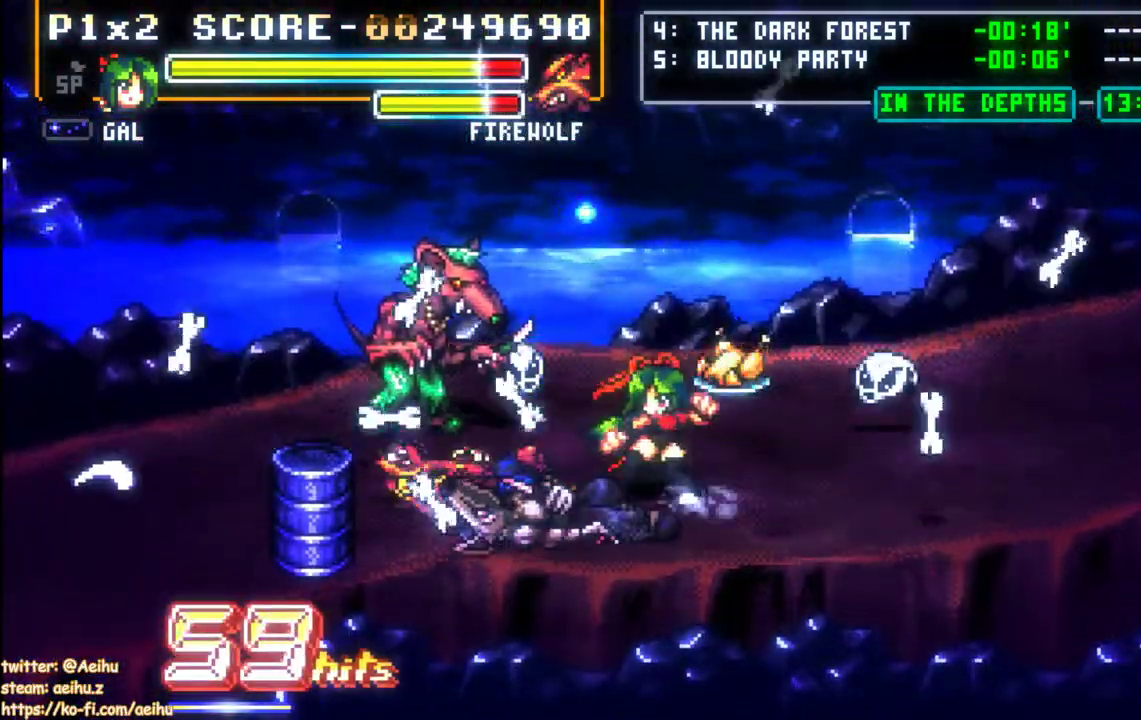
{"dt_ms": 500, "buttons": ["SQUARE"], "events": [[167, "DPAD_LEFT", "down"], [283, "SQUARE", "down"], [300, "DPAD_LEFT", "up"], [367, "SQUARE", "up"], [433, "SQUARE", "down"]]}
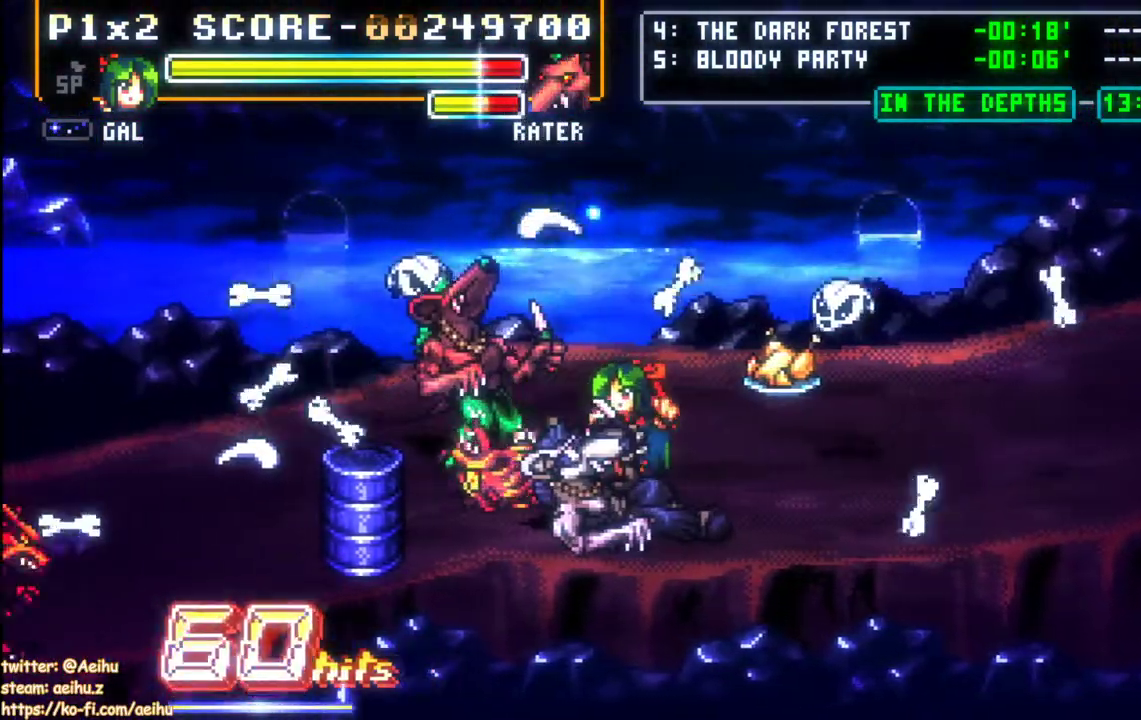
{"dt_ms": 500, "buttons": ["SQUARE"], "events": [[50, "SQUARE", "up"], [100, "SQUARE", "down"], [200, "SQUARE", "up"], [267, "SQUARE", "down"], [383, "SQUARE", "up"], [433, "SQUARE", "down"]]}
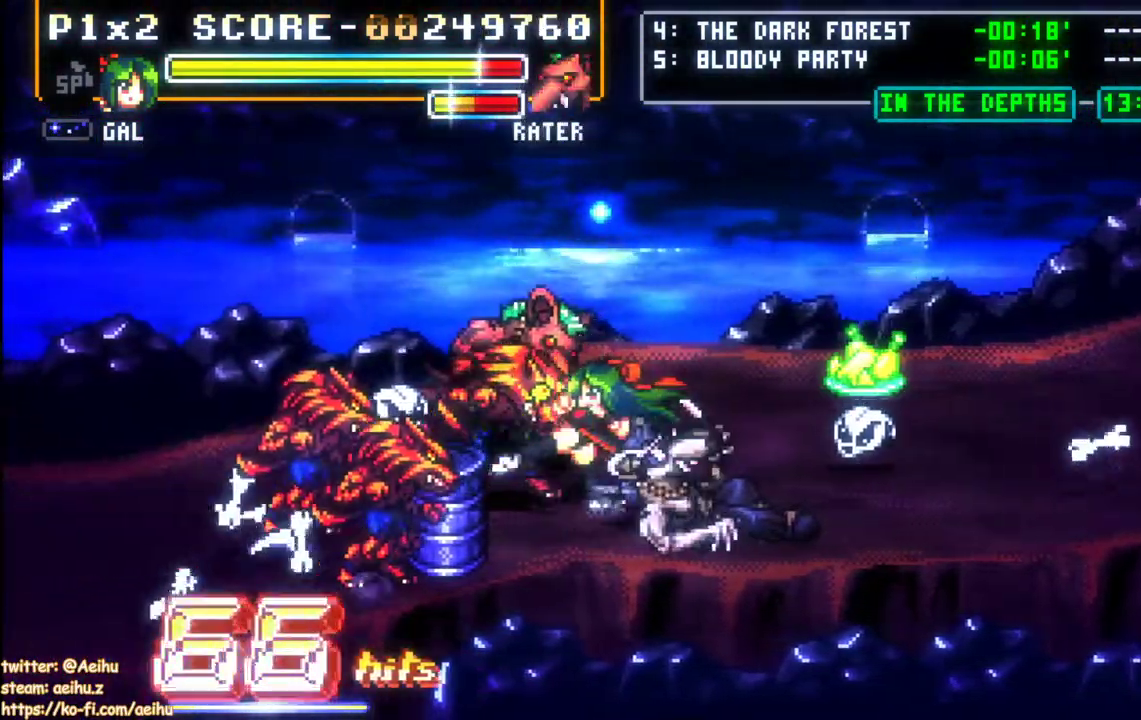
{"dt_ms": 500, "buttons": ["CIRCLE", "DPAD_LEFT"], "events": [[17, "DPAD_LEFT", "down"], [50, "SQUARE", "up"], [100, "SQUARE", "down"], [233, "SQUARE", "up"], [350, "CIRCLE", "down"]]}
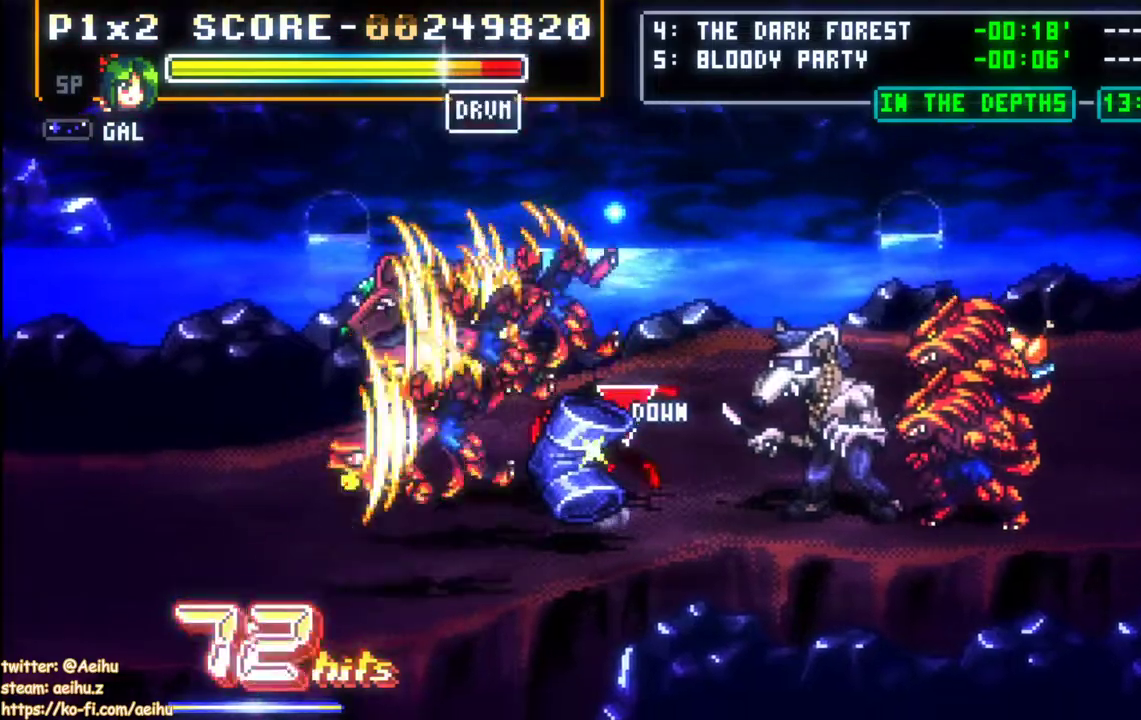
{"dt_ms": 500, "buttons": [], "events": [[83, "CIRCLE", "up"], [500, "DPAD_LEFT", "up"]]}
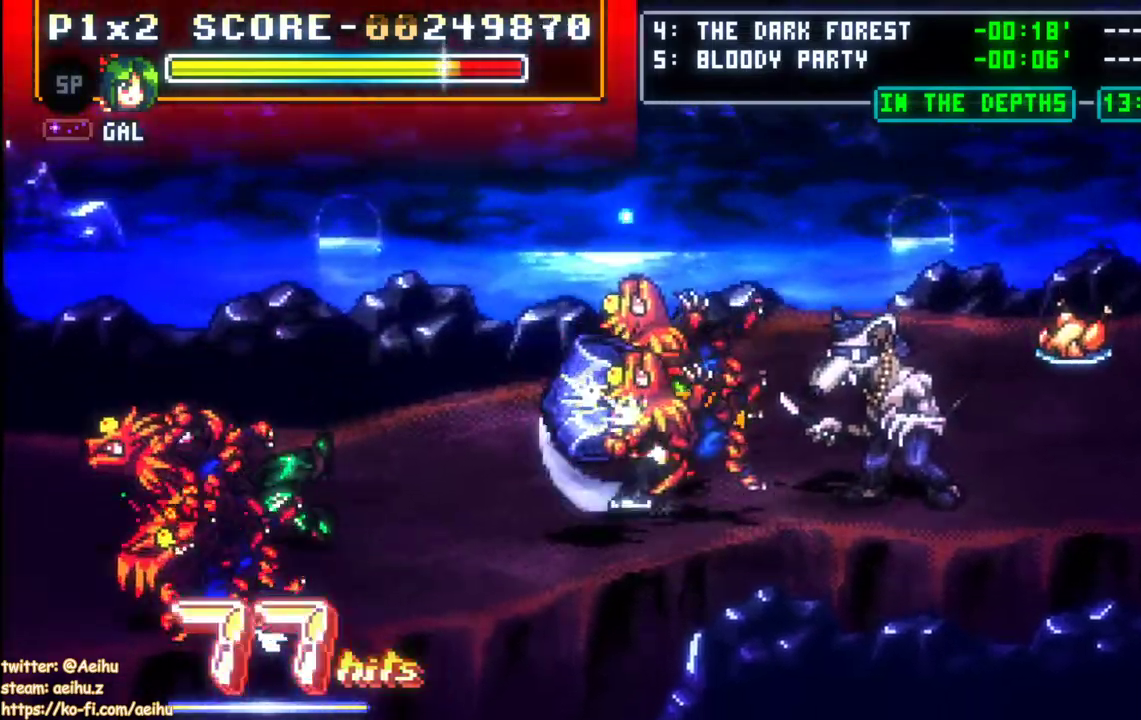
{"dt_ms": 500, "buttons": ["SQUARE"], "events": [[100, "DPAD_DOWN", "down"], [117, "DPAD_RIGHT", "down"], [350, "DPAD_RIGHT", "up"], [417, "DPAD_DOWN", "up"], [417, "DPAD_LEFT", "down"], [417, "SQUARE", "down"], [483, "DPAD_LEFT", "up"]]}
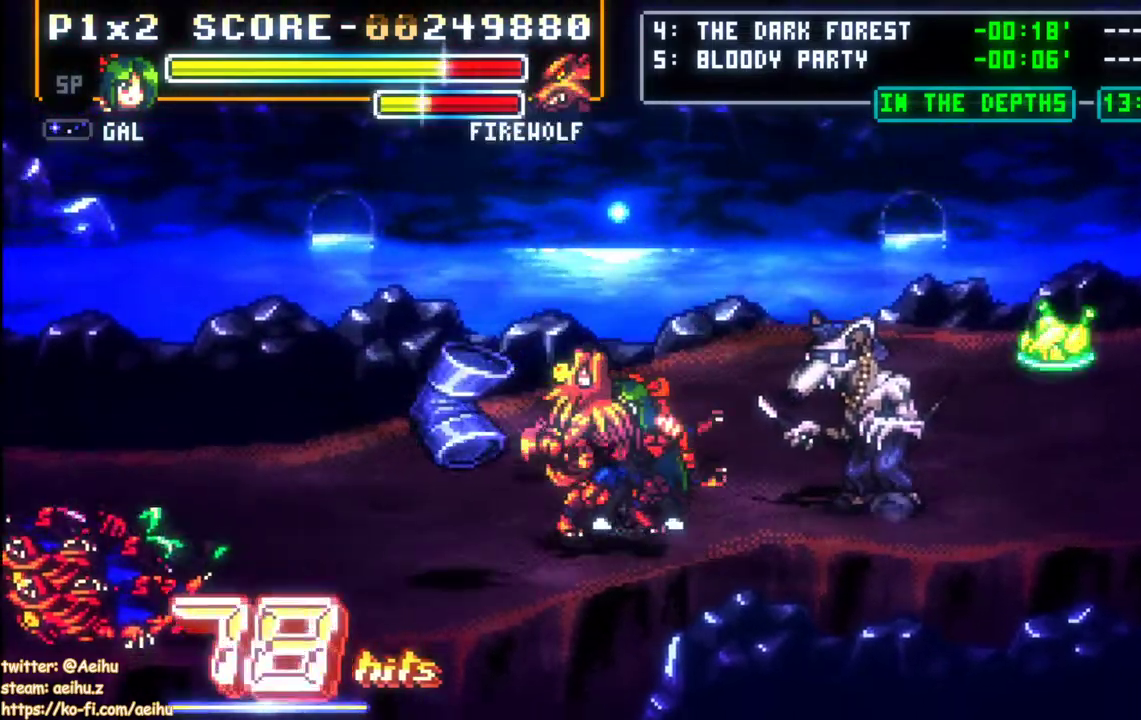
{"dt_ms": 500, "buttons": ["SQUARE"], "events": [[33, "SQUARE", "up"], [83, "SQUARE", "down"], [200, "SQUARE", "up"], [250, "SQUARE", "down"], [350, "SQUARE", "up"], [417, "SQUARE", "down"]]}
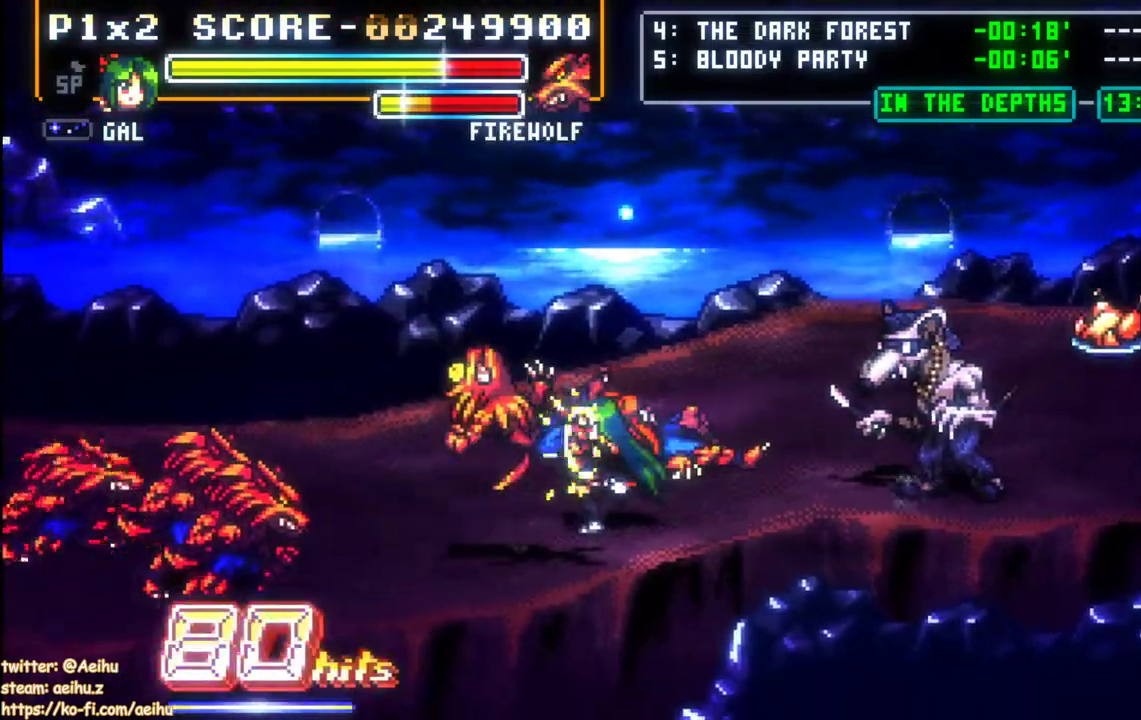
{"dt_ms": 500, "buttons": ["CIRCLE", "DPAD_LEFT"], "events": [[183, "SQUARE", "up"], [233, "SQUARE", "down"], [300, "DPAD_LEFT", "down"], [350, "SQUARE", "up"], [483, "CIRCLE", "down"]]}
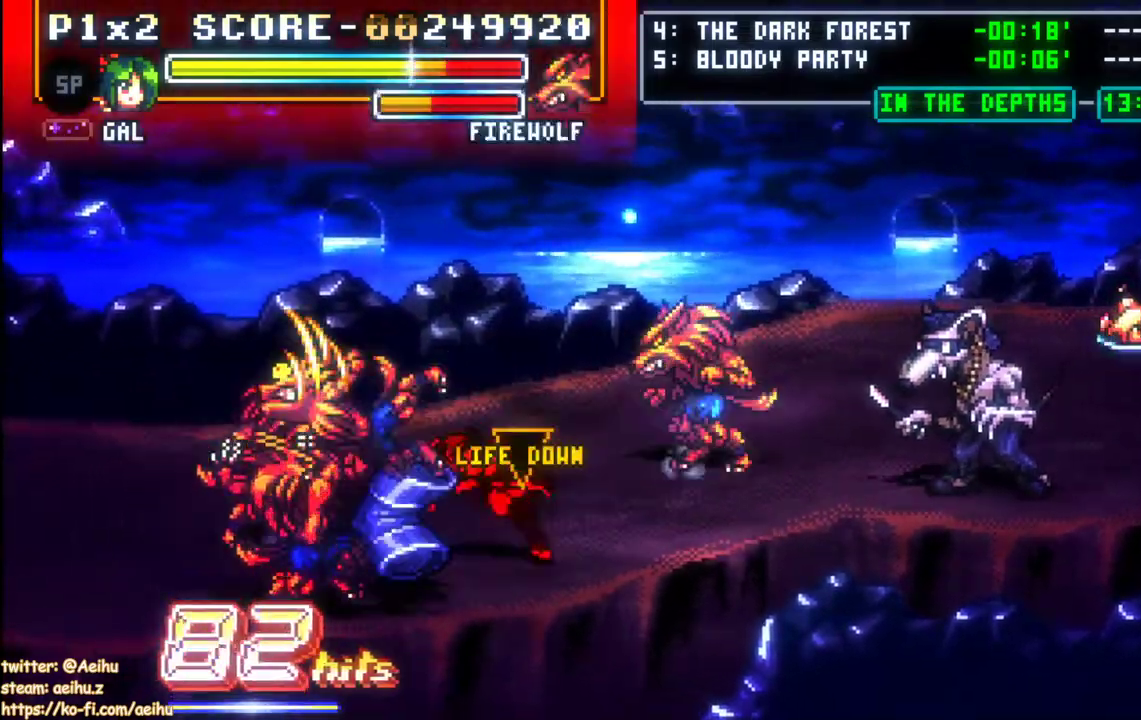
{"dt_ms": 1000, "buttons": ["DPAD_LEFT"]}
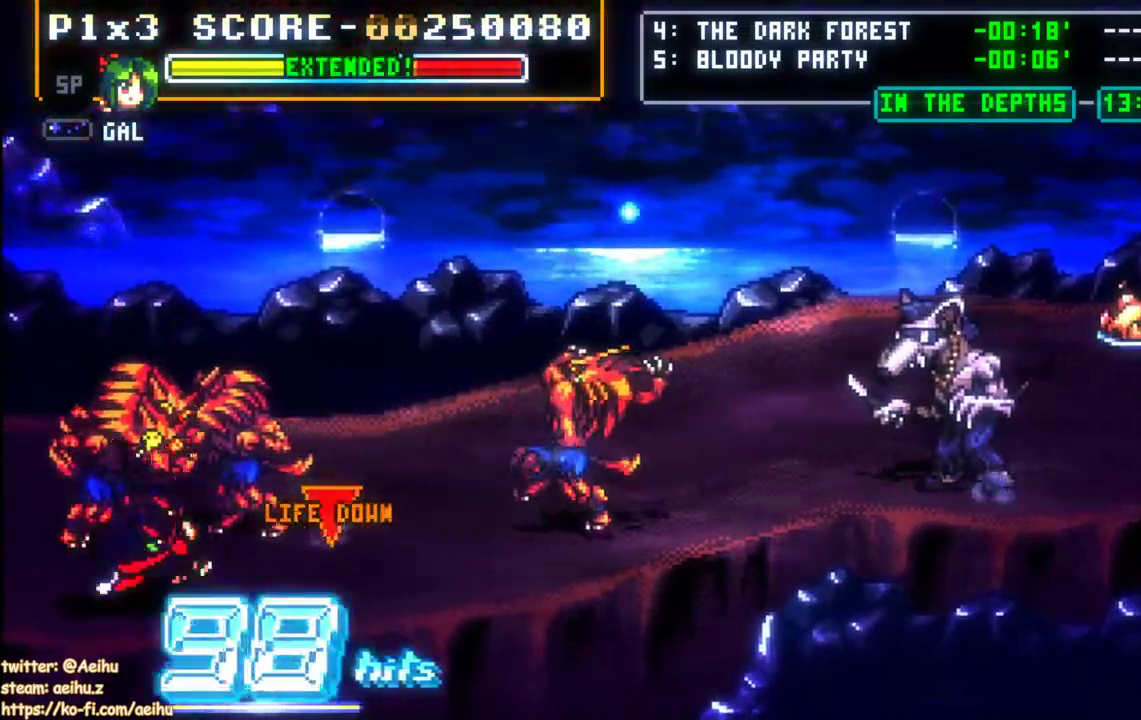
{"dt_ms": 500, "buttons": ["DPAD_LEFT"], "events": [[50, "SQUARE", "down"], [183, "SQUARE", "up"], [250, "SQUARE", "down"], [367, "SQUARE", "up"]]}
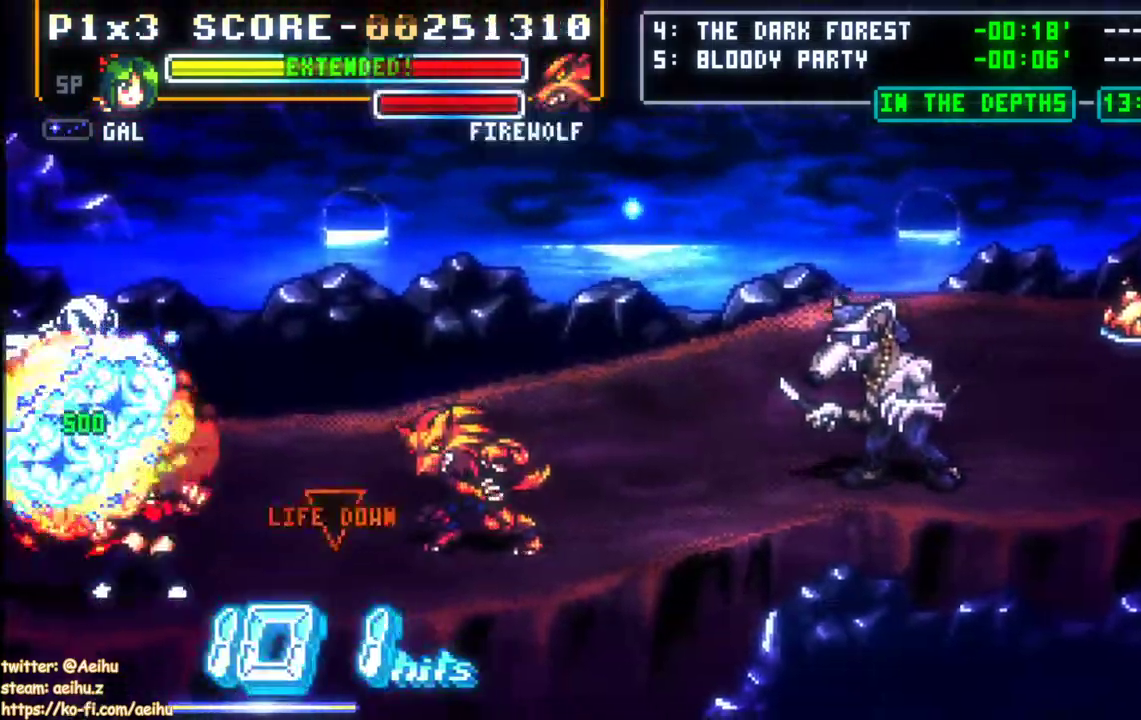
{"dt_ms": 500, "buttons": ["SQUARE", "DPAD_RIGHT"], "events": [[67, "DPAD_LEFT", "up"], [67, "DPAD_RIGHT", "down"], [117, "DPAD_RIGHT", "up"], [167, "DPAD_RIGHT", "down"], [383, "SQUARE", "down"]]}
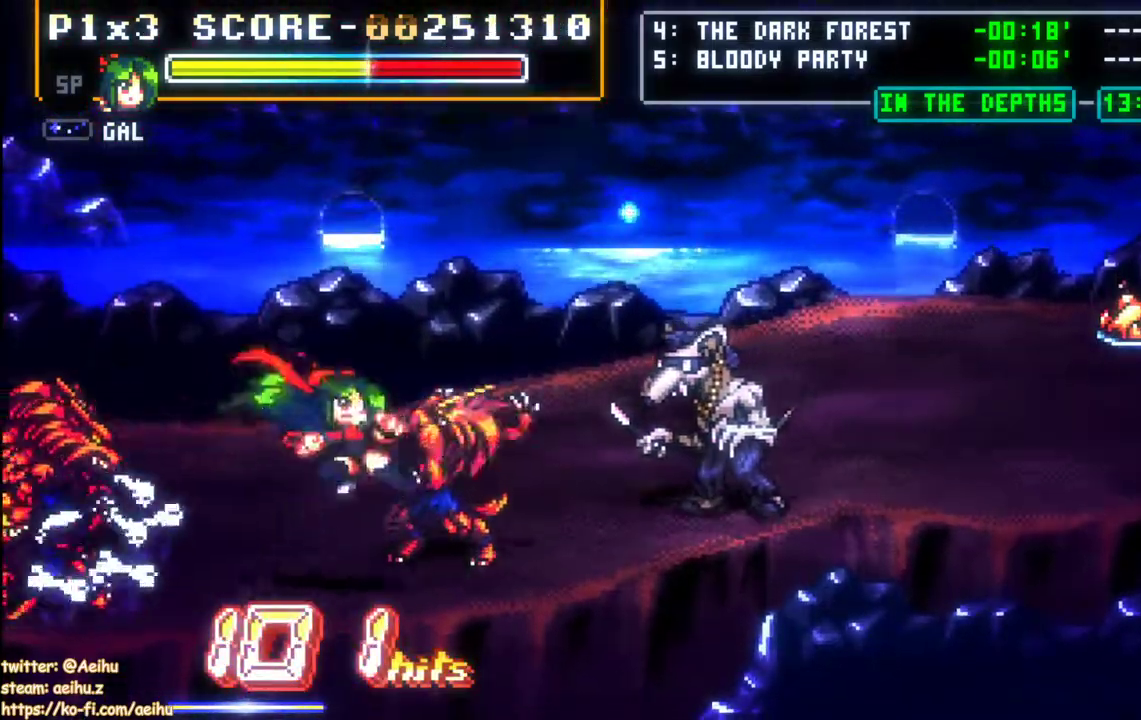
{"dt_ms": 500, "buttons": ["DPAD_RIGHT"], "events": [[50, "DPAD_RIGHT", "up"], [67, "SQUARE", "up"], [400, "DPAD_RIGHT", "down"]]}
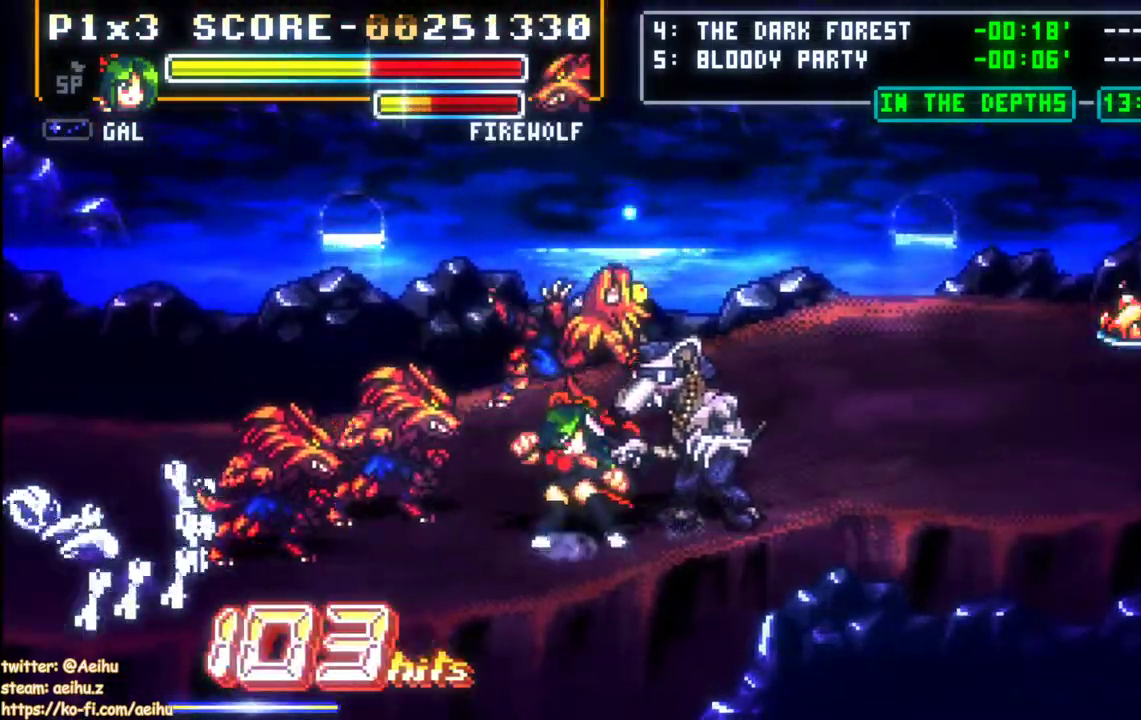
{"dt_ms": 500, "buttons": ["DPAD_RIGHT"], "events": [[133, "CIRCLE", "down"], [267, "CIRCLE", "up"], [383, "SQUARE", "down"], [500, "SQUARE", "up"]]}
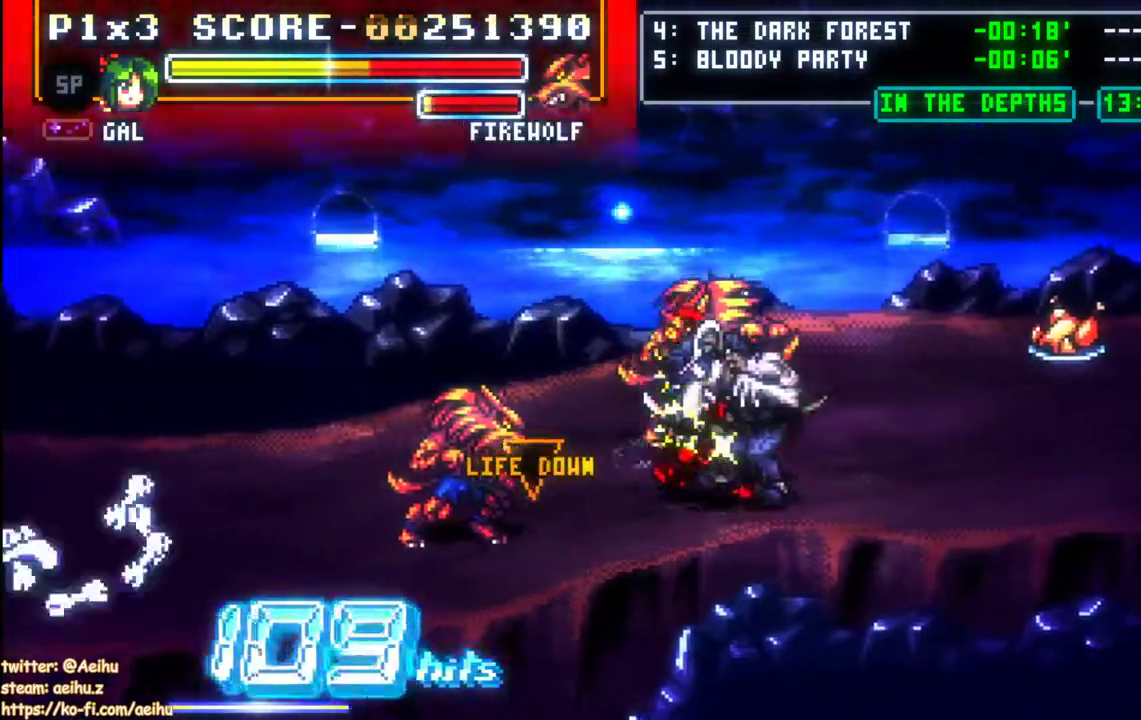
{"dt_ms": 500, "buttons": ["DPAD_RIGHT"], "events": [[67, "SQUARE", "down"], [167, "SQUARE", "up"], [233, "SQUARE", "down"], [300, "SQUARE", "up"], [383, "CIRCLE", "down"], [500, "CIRCLE", "up"]]}
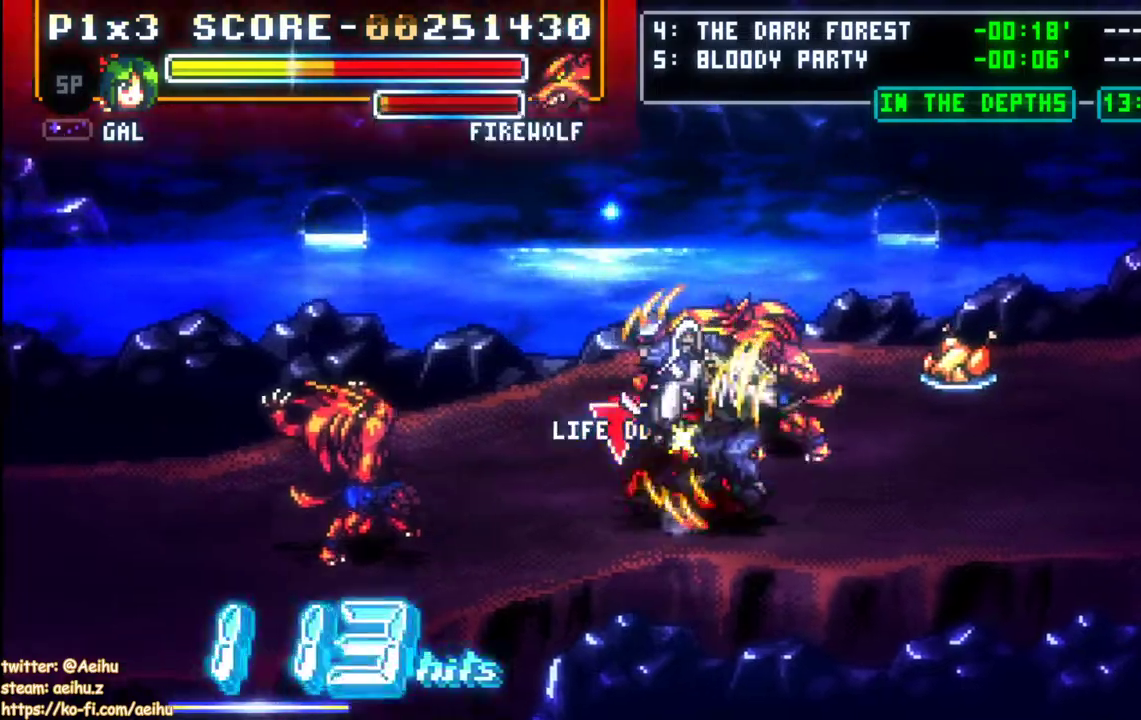
{"dt_ms": 500, "buttons": [], "events": [[167, "DPAD_RIGHT", "up"], [183, "SQUARE", "down"], [300, "SQUARE", "up"], [367, "SQUARE", "down"], [467, "SQUARE", "up"]]}
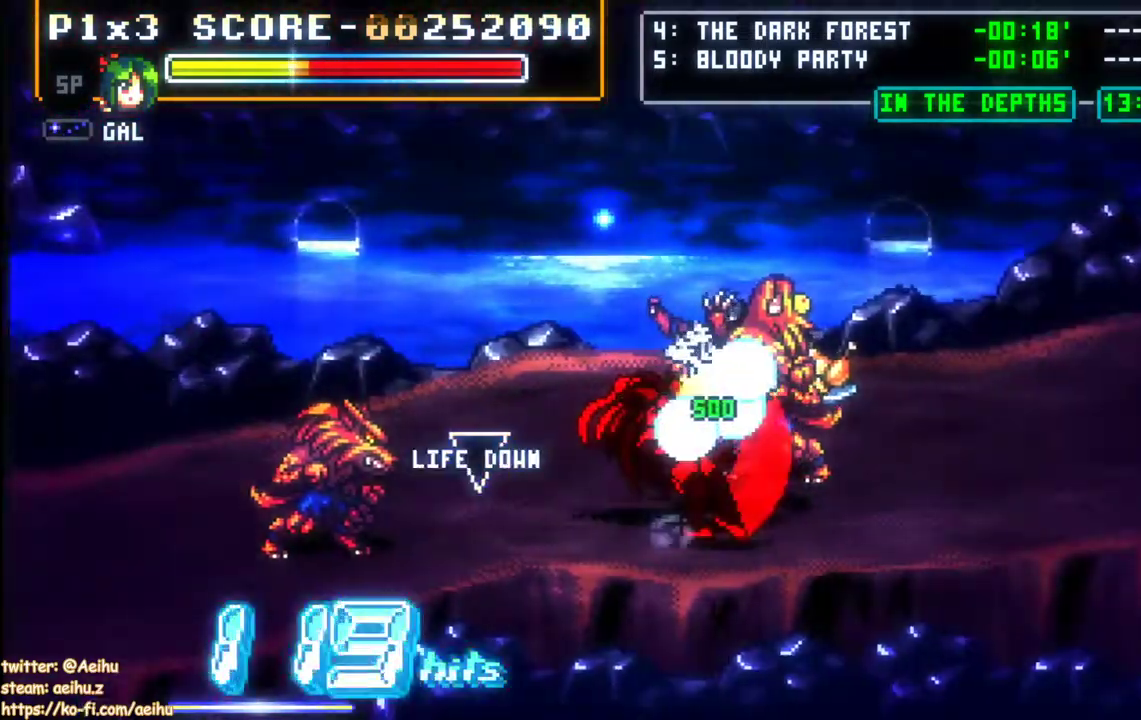
{"dt_ms": 500, "buttons": ["DPAD_UP", "DPAD_LEFT"], "events": [[317, "DPAD_LEFT", "down"], [467, "DPAD_UP", "down"]]}
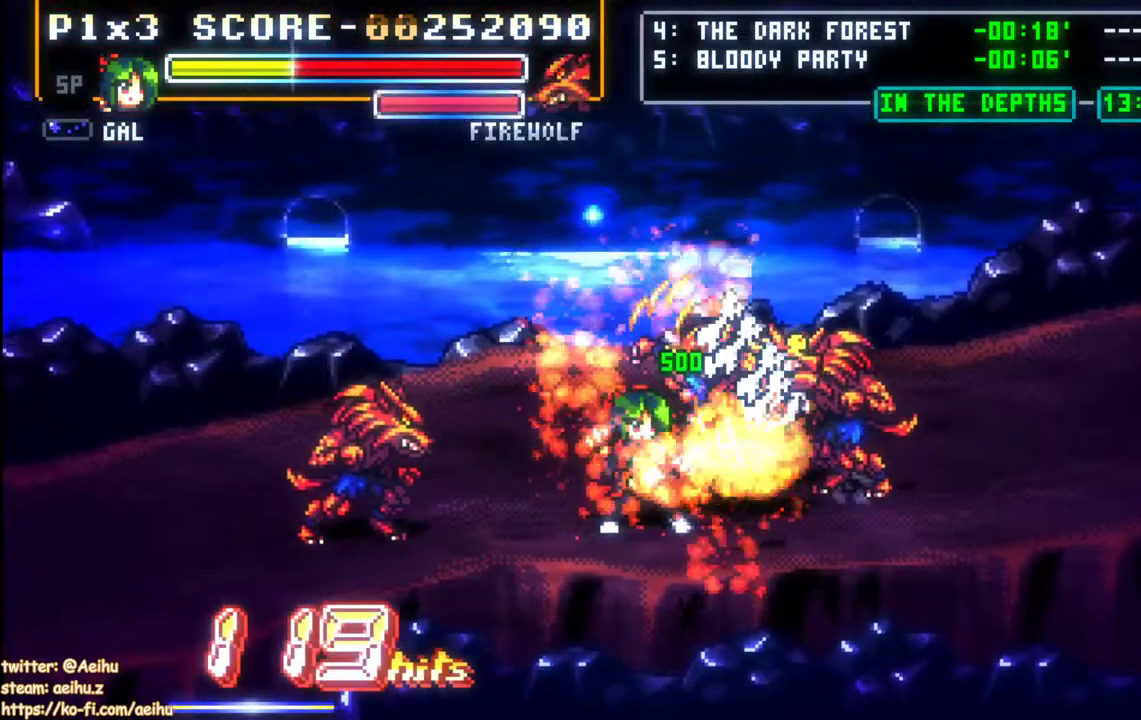
{"dt_ms": 500, "buttons": ["SQUARE"], "events": [[100, "DPAD_UP", "up"], [150, "DPAD_DOWN", "down"], [317, "DPAD_DOWN", "up"], [350, "DPAD_LEFT", "up"], [383, "SQUARE", "down"]]}
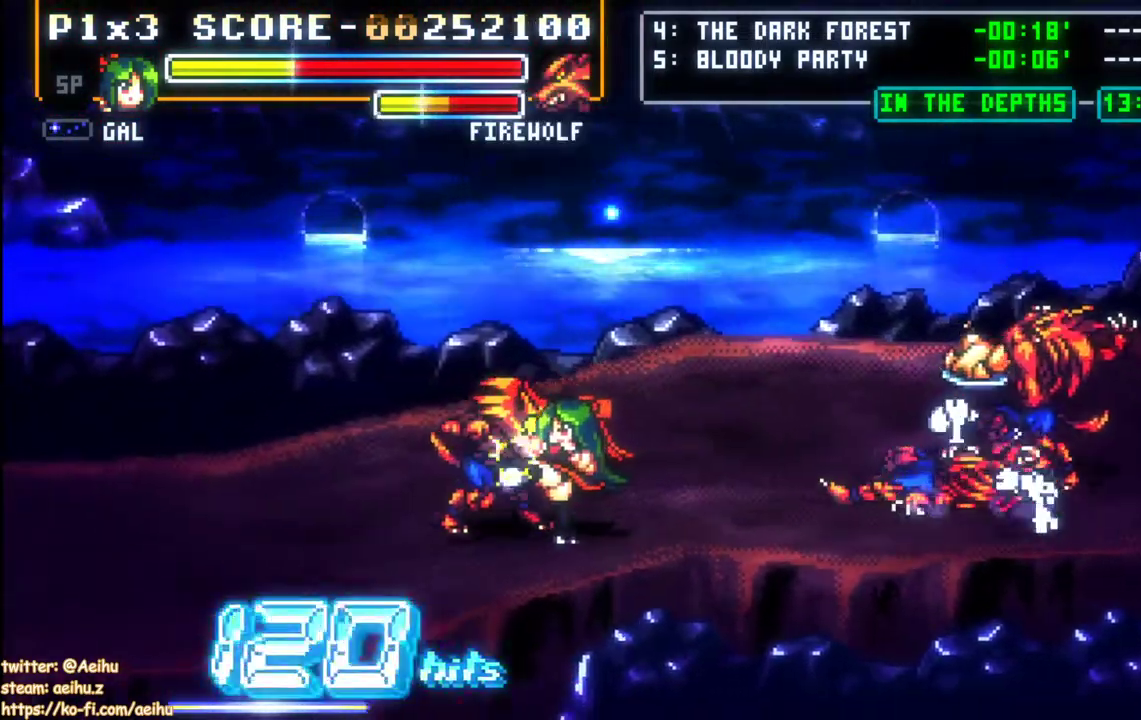
{"dt_ms": 500, "buttons": ["SQUARE"], "events": [[283, "SQUARE", "up"], [333, "SQUARE", "down"]]}
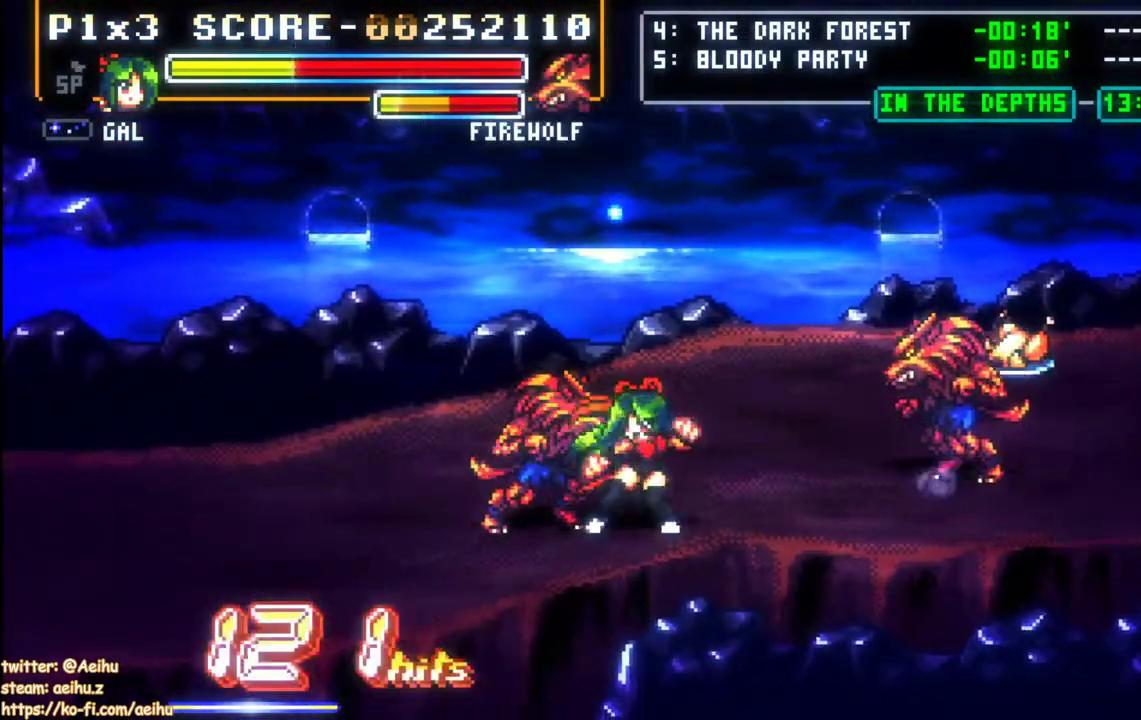
{"dt_ms": 500, "buttons": ["DPAD_RIGHT"], "events": [[150, "SQUARE", "up"], [283, "DPAD_RIGHT", "down"]]}
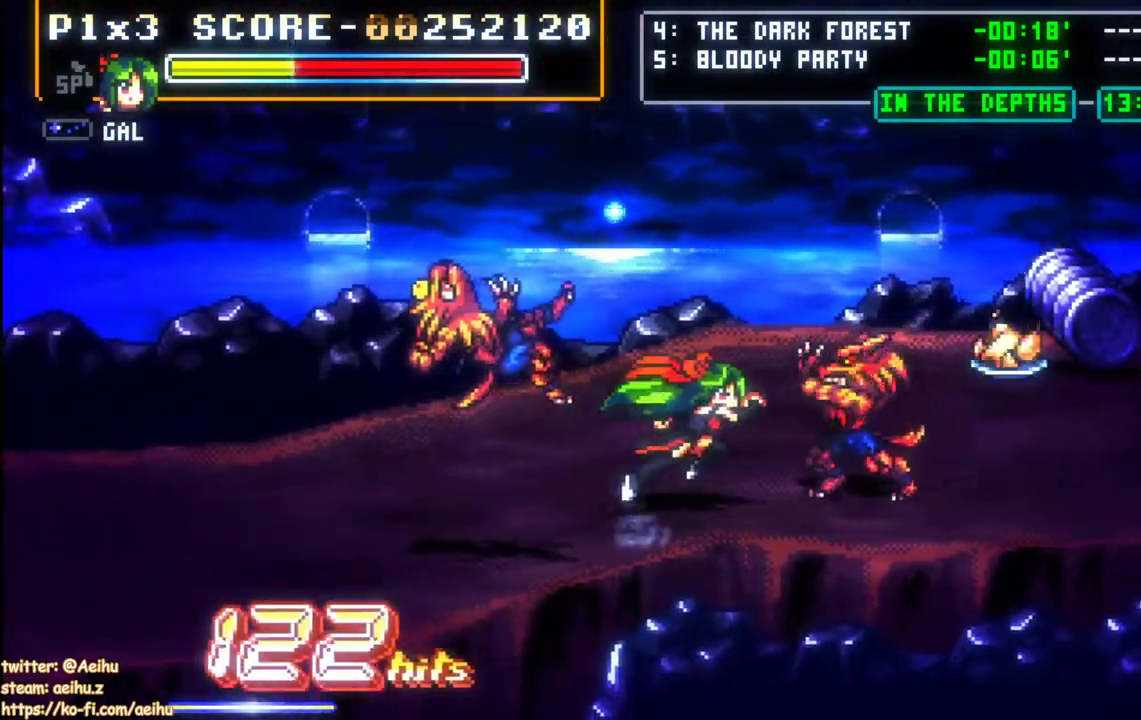
{"dt_ms": 500, "buttons": ["DPAD_RIGHT"], "events": [[217, "SQUARE", "down"], [317, "SQUARE", "up"], [383, "SQUARE", "down"], [467, "SQUARE", "up"]]}
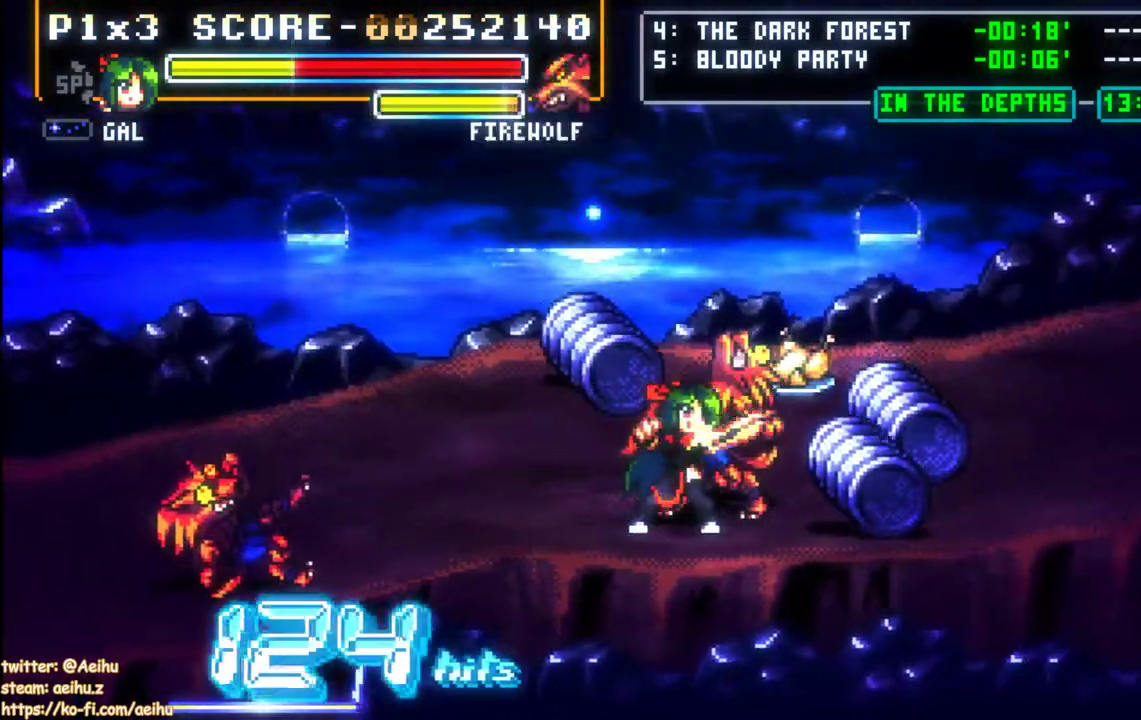
{"dt_ms": 500, "buttons": ["DPAD_RIGHT"], "events": [[33, "SQUARE", "down"], [100, "SQUARE", "up"], [200, "CIRCLE", "down"], [350, "CIRCLE", "up"]]}